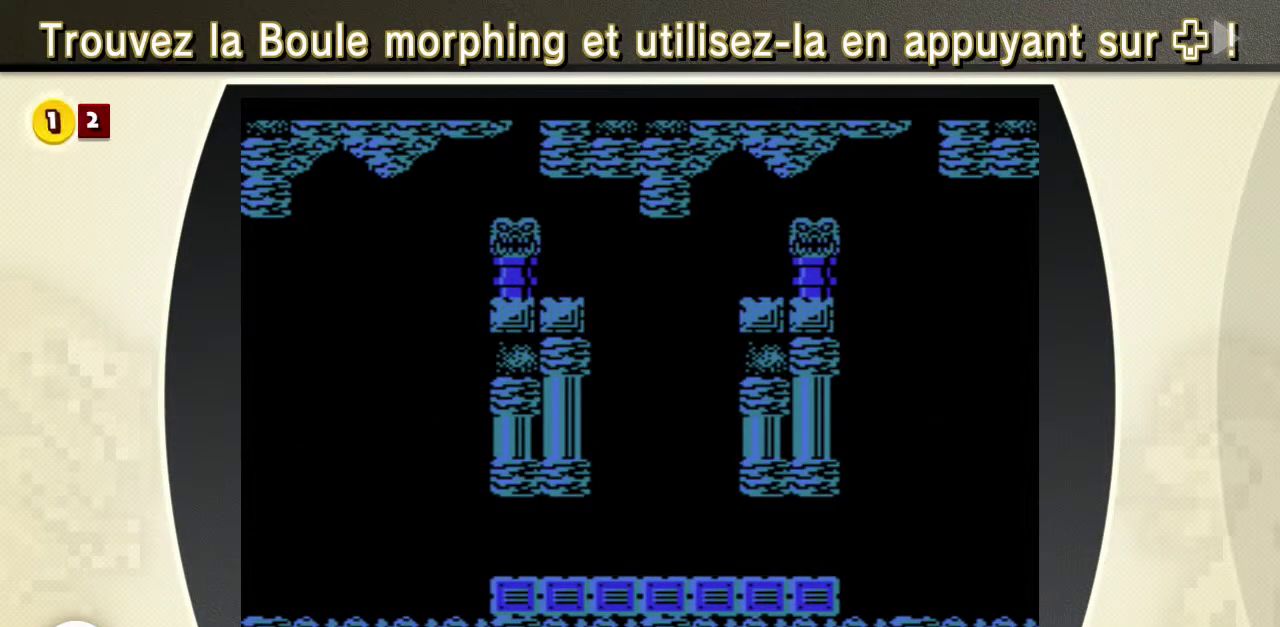
Gameplay with a controller (Nintendo layout); each line is a JSON object with the inputs held at the frame after it. "events" lists button and stick changes between this image and that frame as [ms after this image, input, new state], when the widget could be followed in between. Not read: L3 R3.
{"buttons": ["DPAD_LEFT"], "events": []}
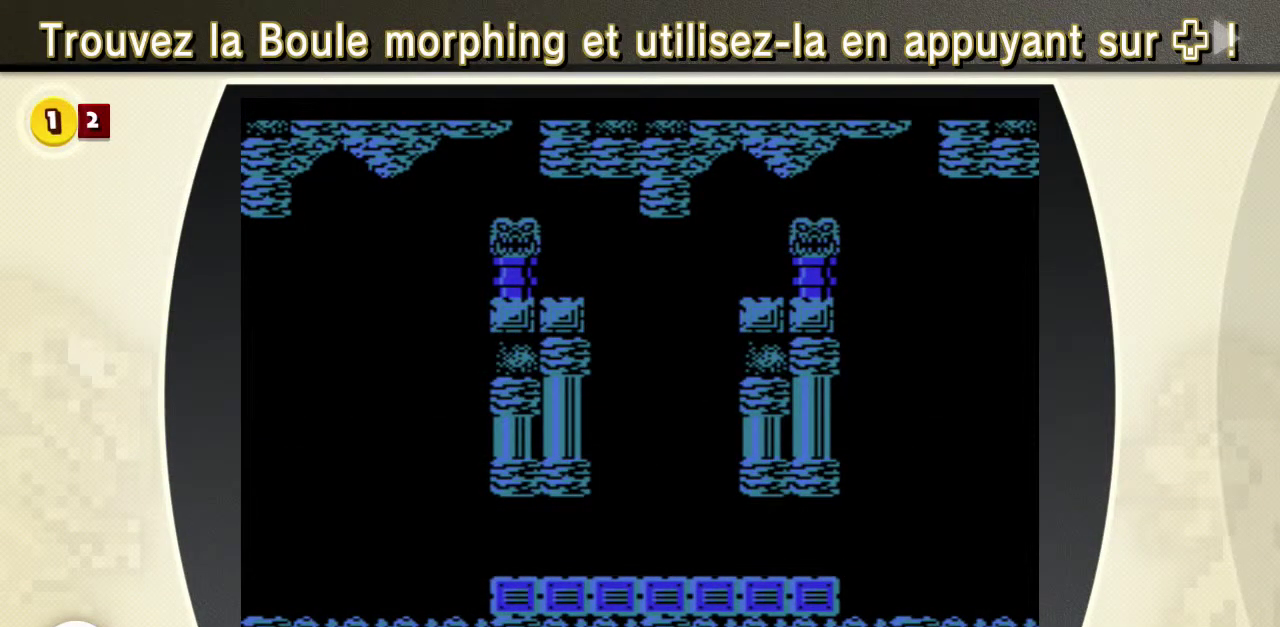
{"buttons": ["DPAD_LEFT"], "events": []}
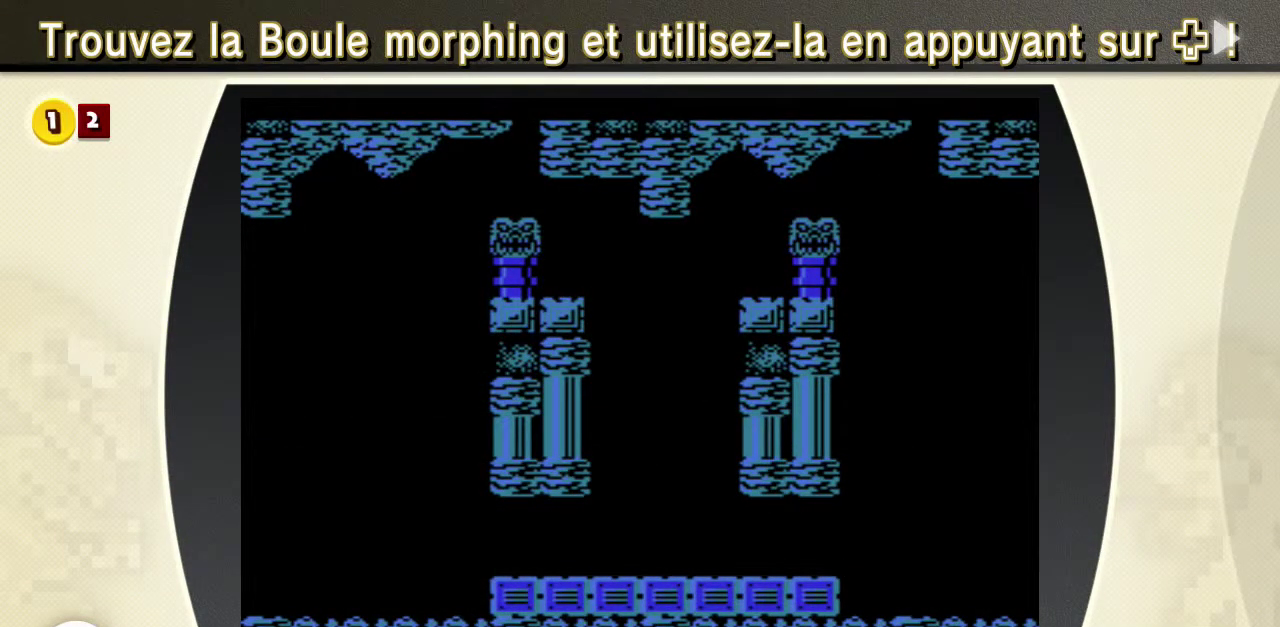
{"buttons": ["DPAD_LEFT"], "events": []}
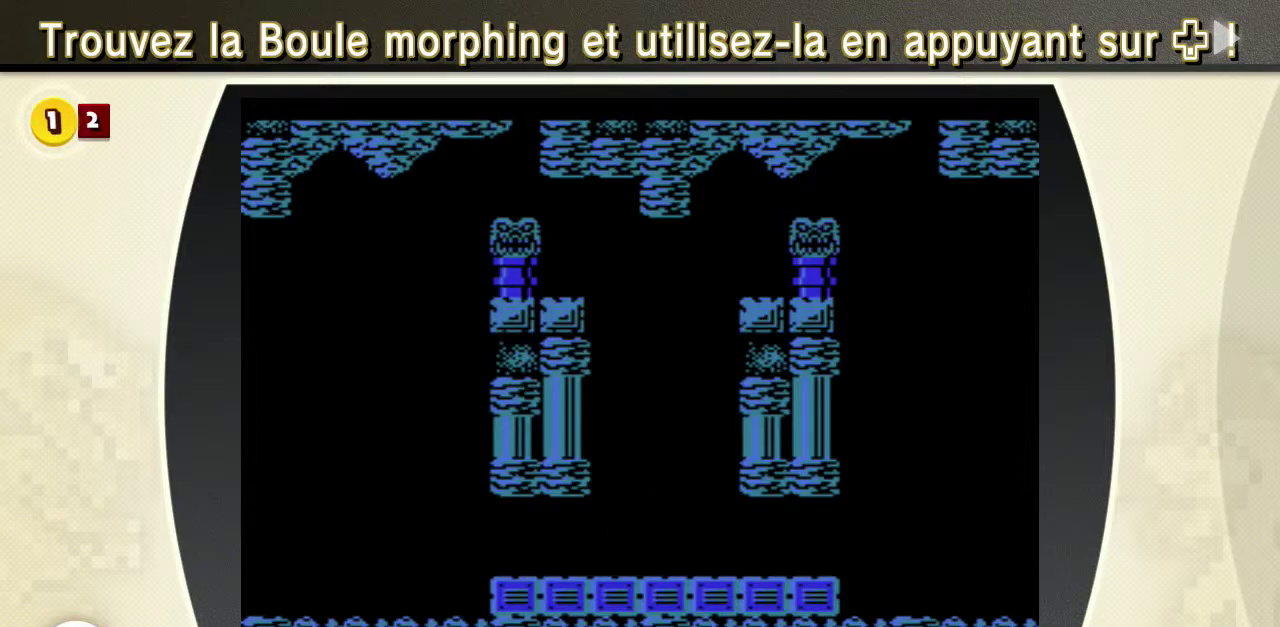
{"buttons": ["DPAD_LEFT"], "events": []}
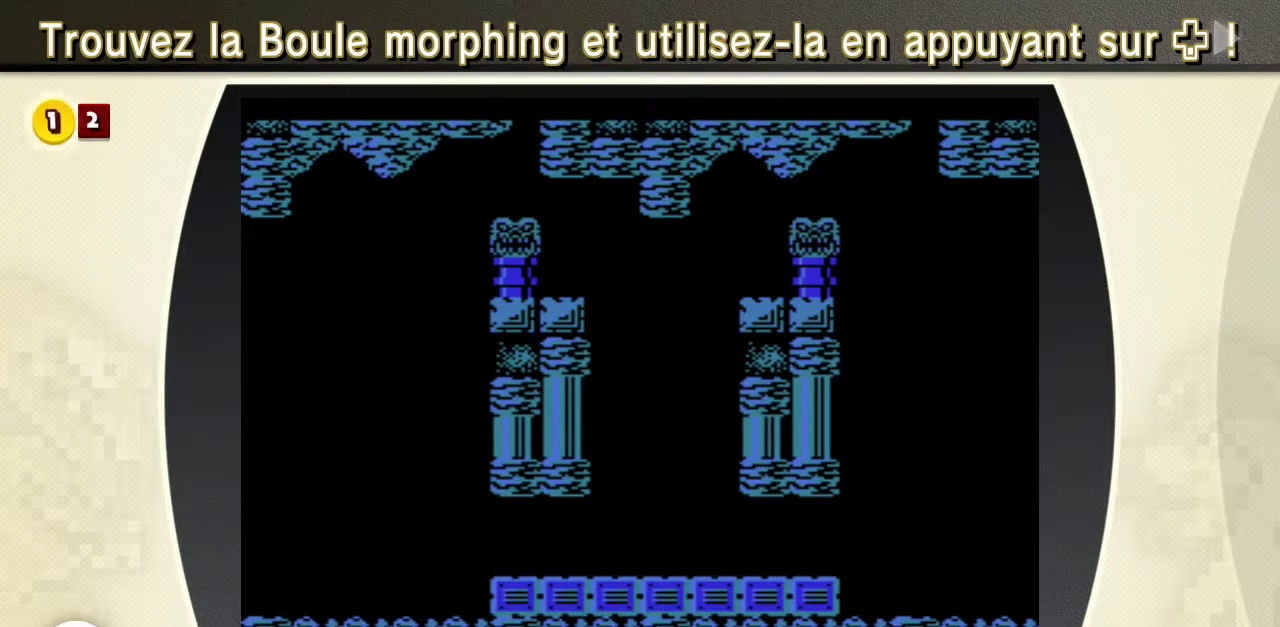
{"buttons": ["DPAD_LEFT"], "events": []}
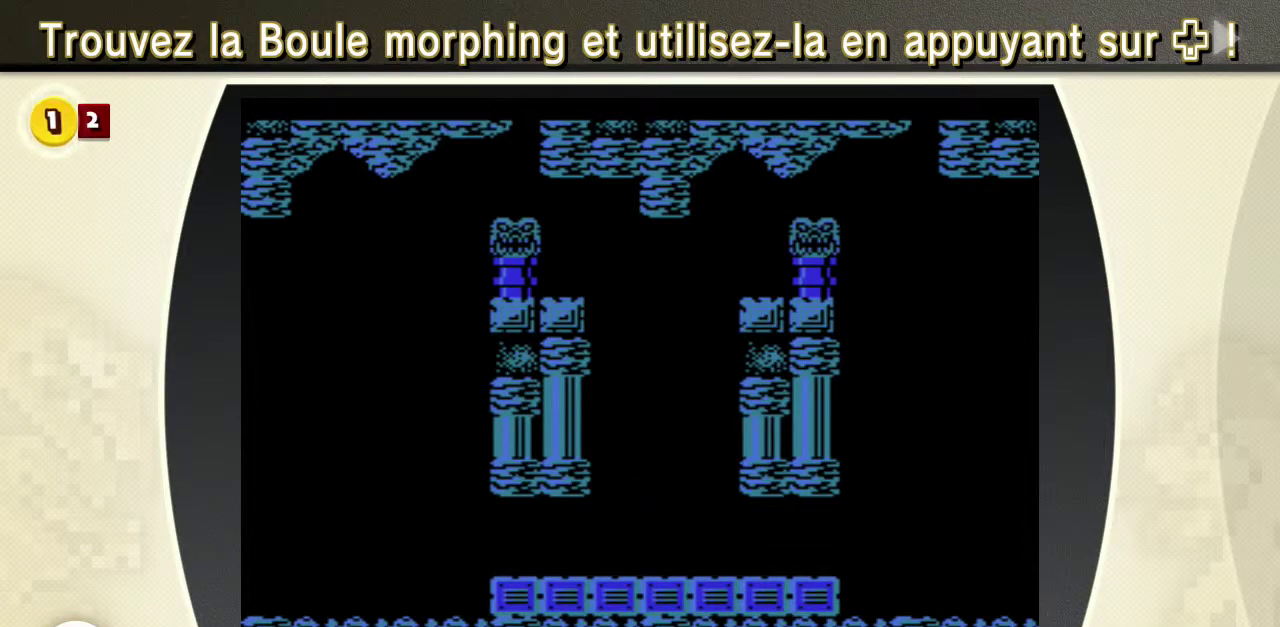
{"buttons": ["DPAD_LEFT"], "events": []}
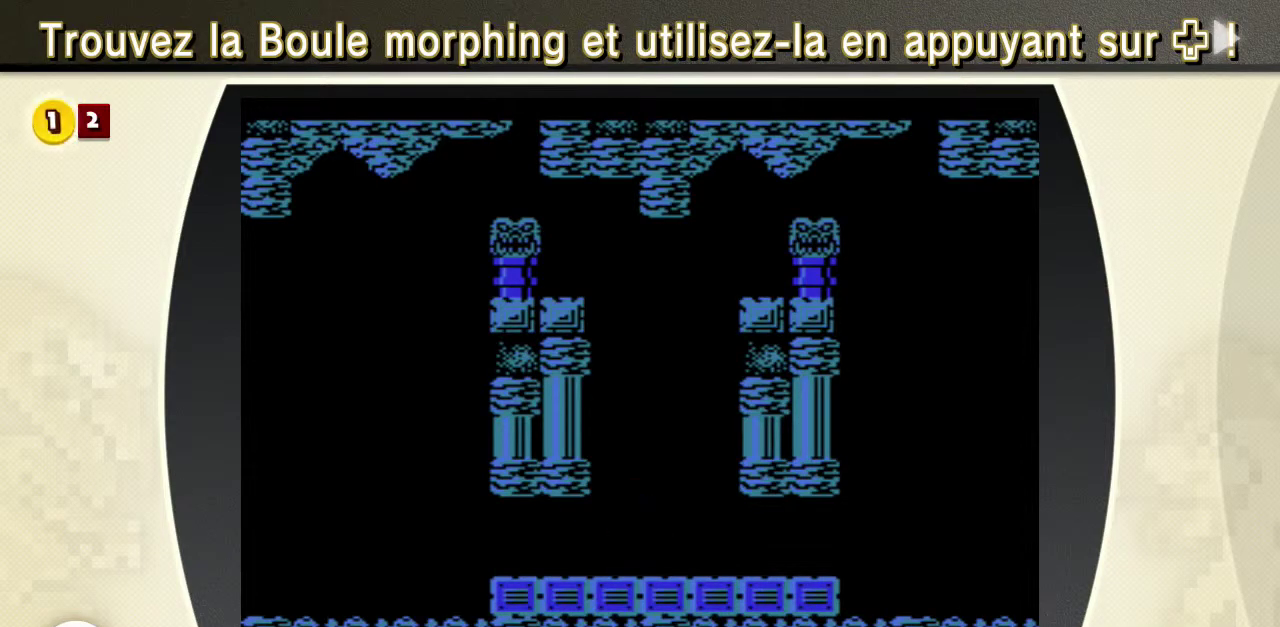
{"buttons": ["DPAD_LEFT"], "events": []}
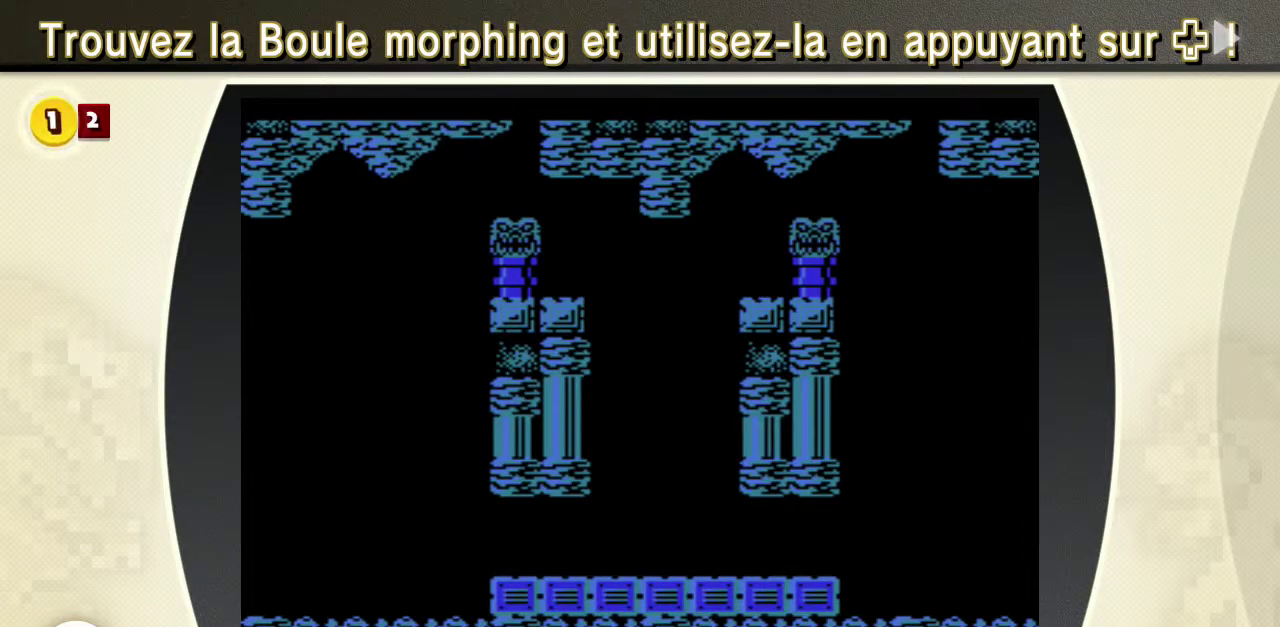
{"buttons": ["DPAD_LEFT"], "events": []}
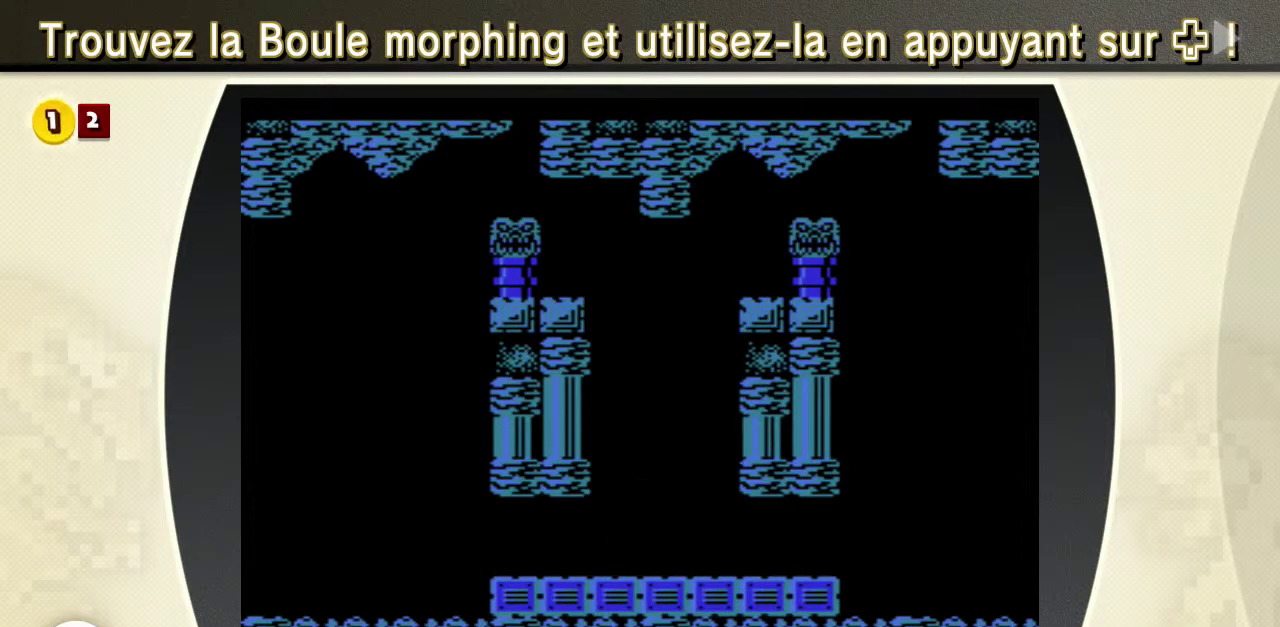
{"buttons": ["DPAD_LEFT"], "events": []}
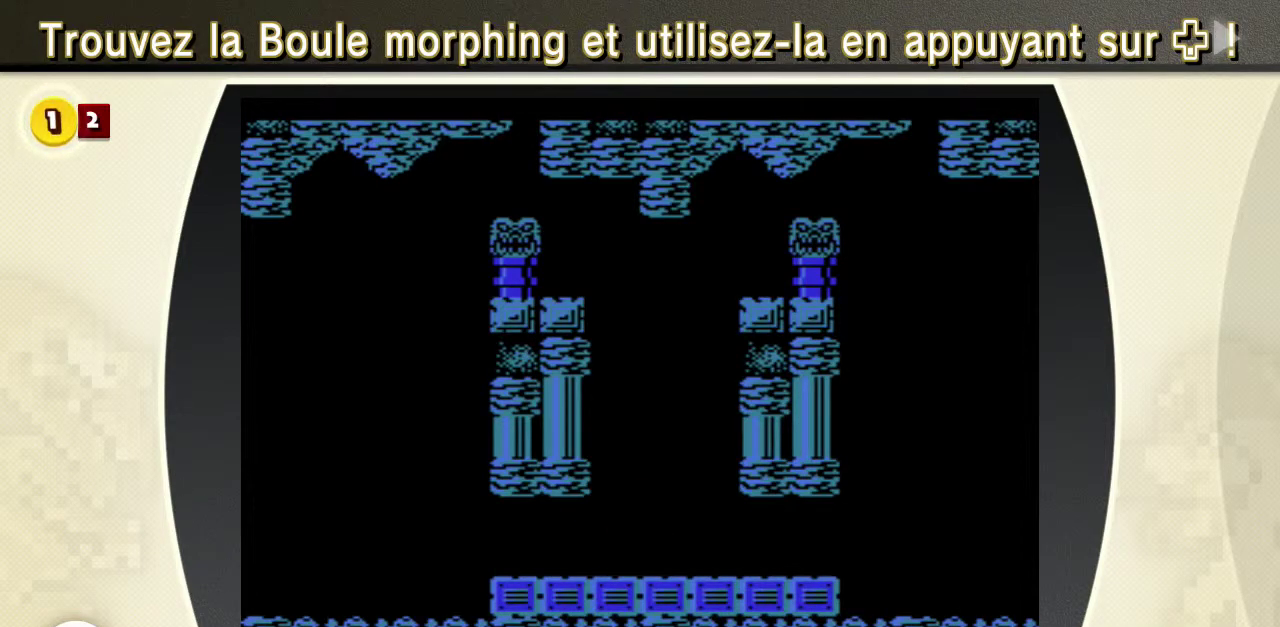
{"buttons": ["DPAD_LEFT"], "events": []}
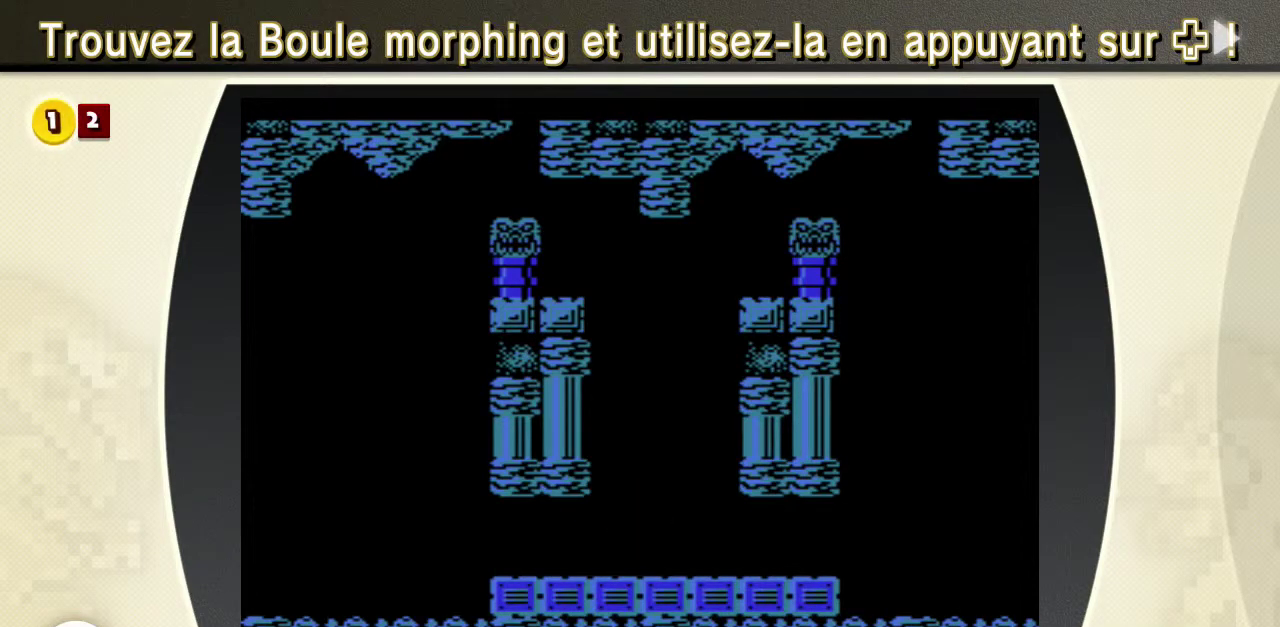
{"buttons": ["DPAD_LEFT"], "events": []}
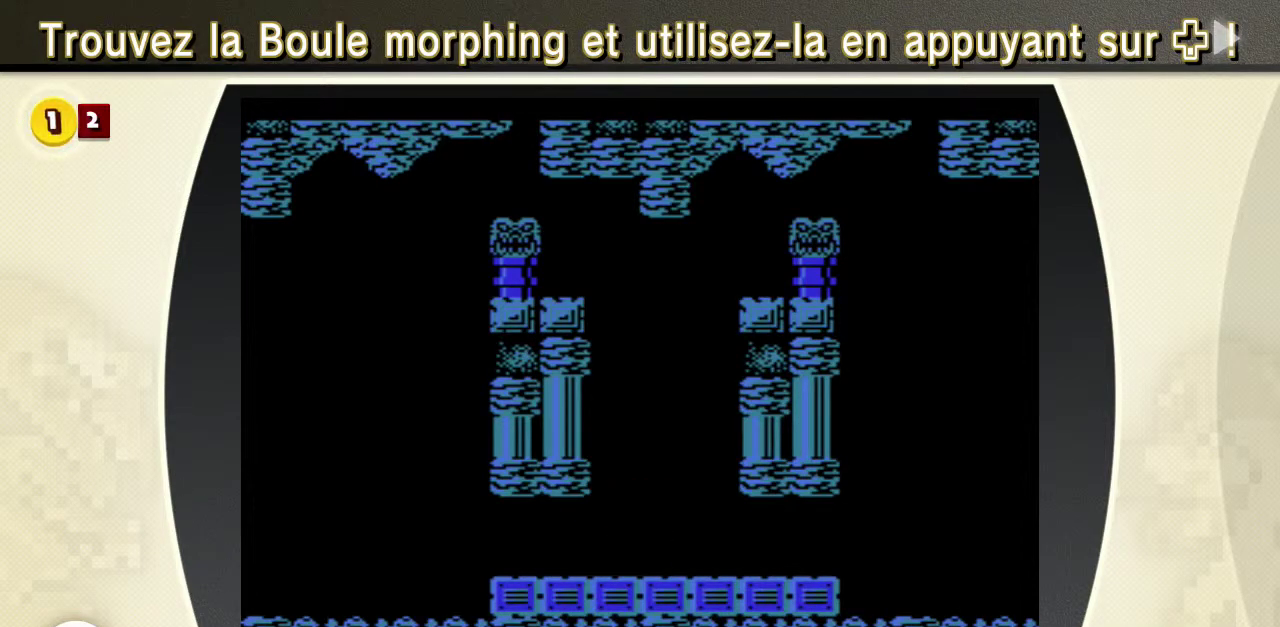
{"buttons": ["DPAD_LEFT"], "events": []}
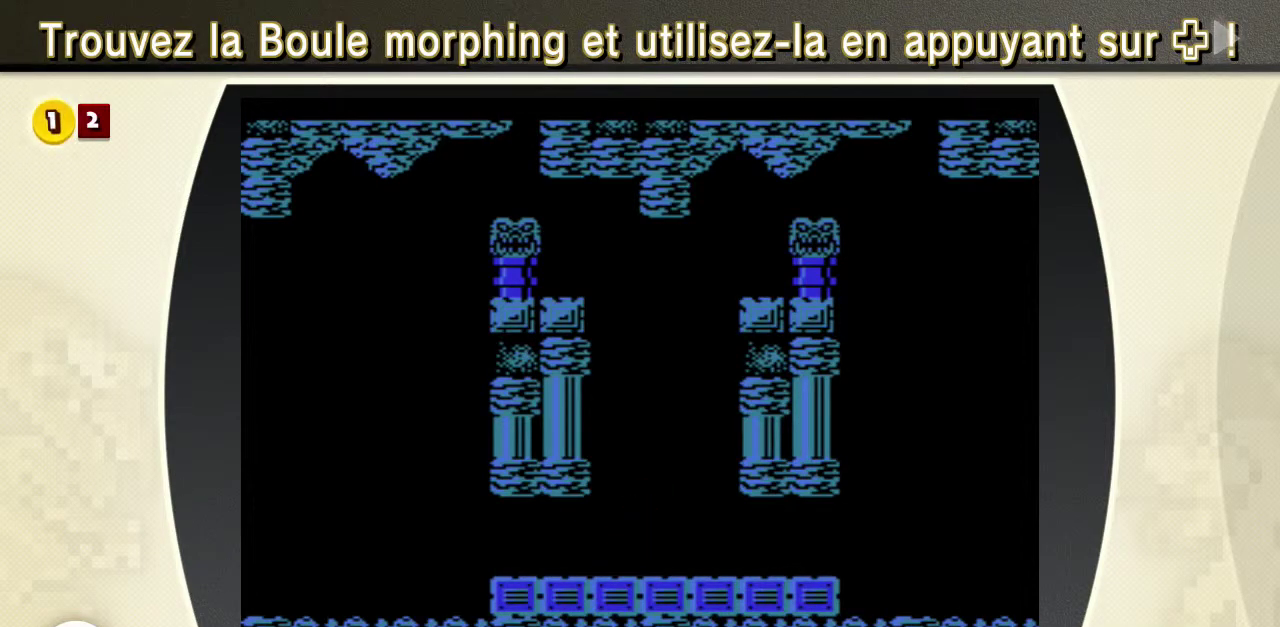
{"buttons": ["DPAD_LEFT"], "events": []}
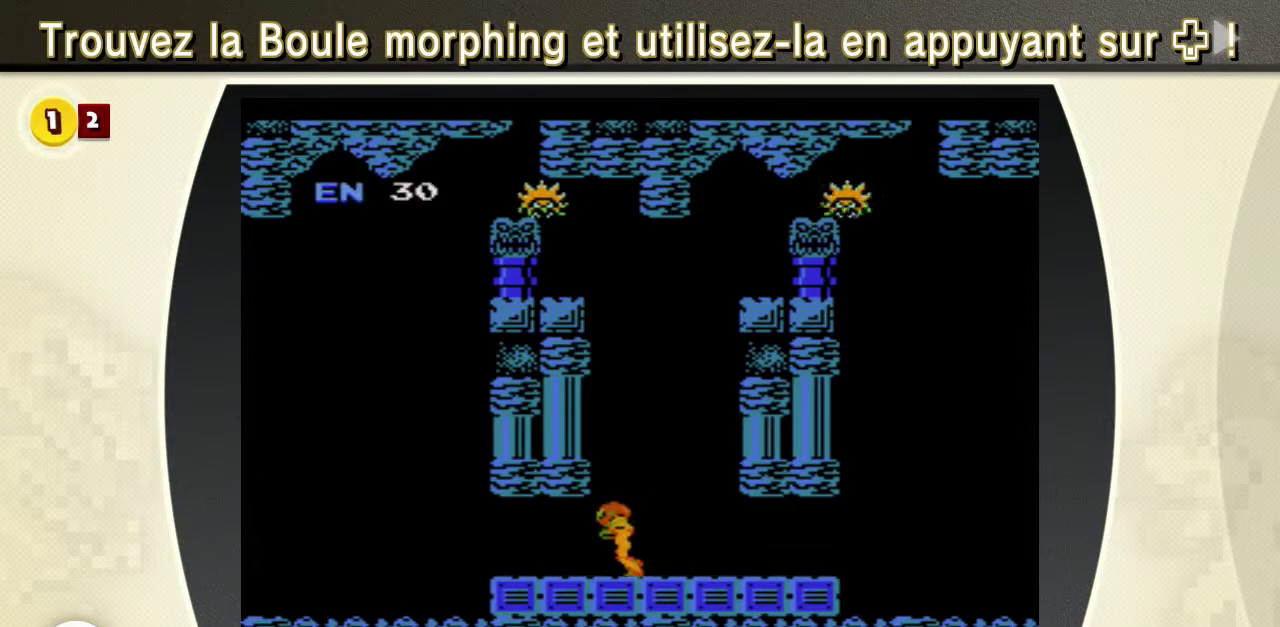
{"buttons": ["DPAD_LEFT"], "events": []}
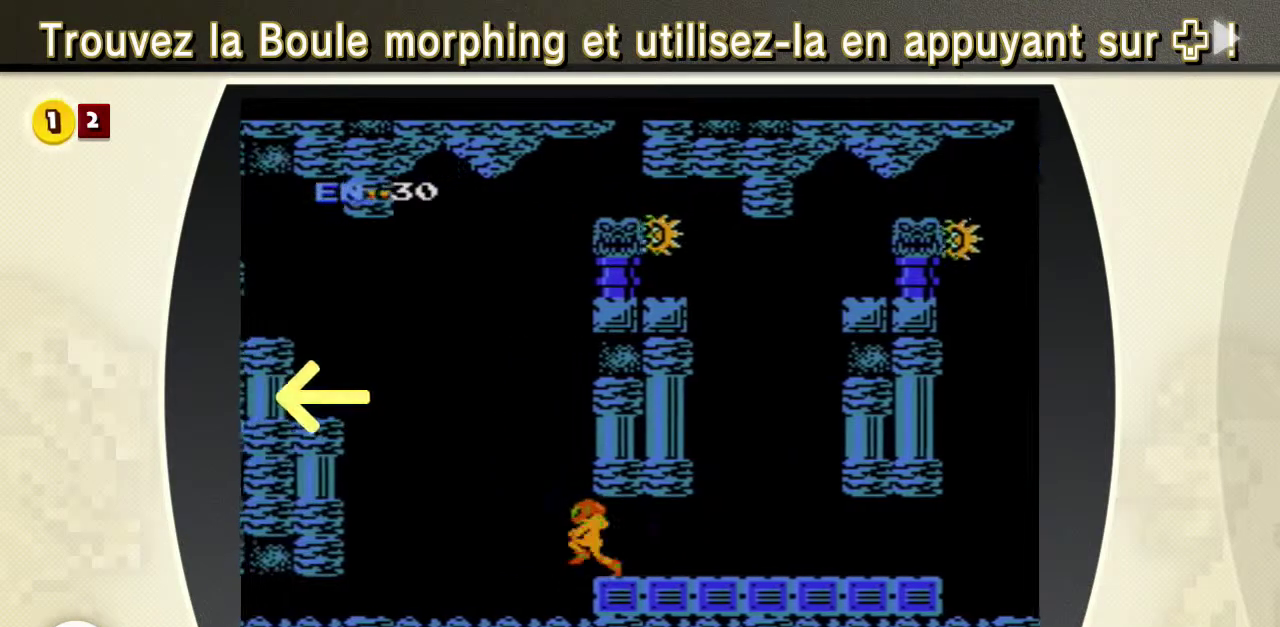
{"buttons": ["A", "DPAD_LEFT"], "events": [[401, "A", "down"]]}
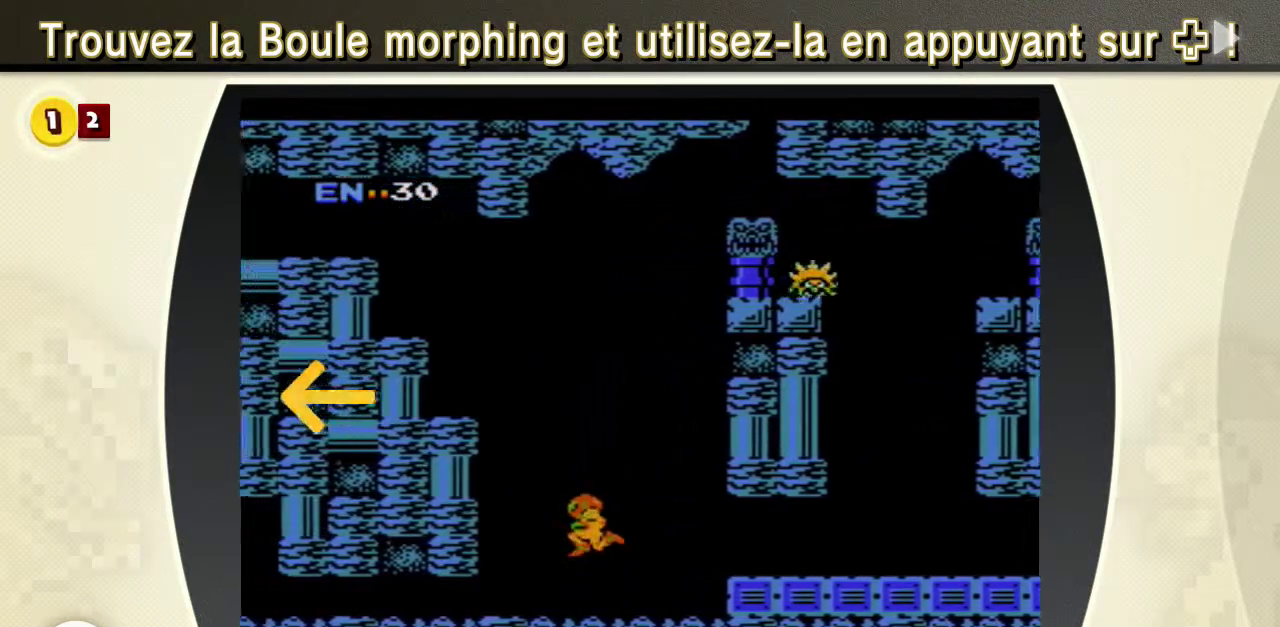
{"buttons": ["A", "DPAD_LEFT"], "events": []}
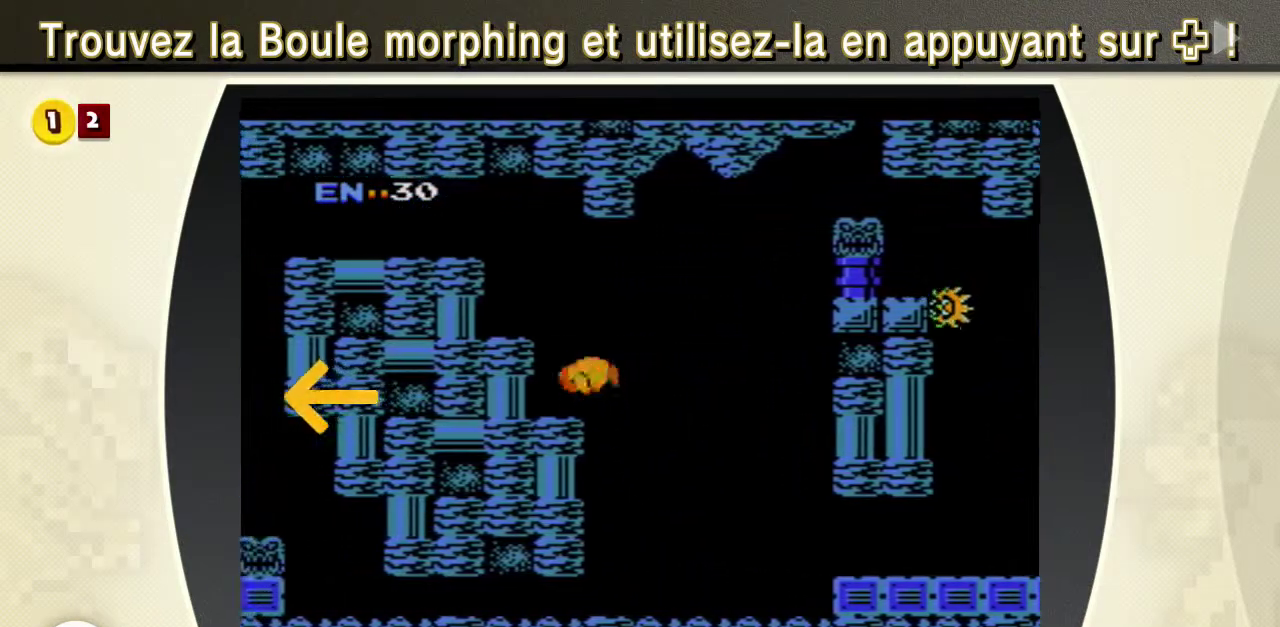
{"buttons": ["A", "DPAD_LEFT"], "events": [[34, "A", "up"], [334, "A", "down"]]}
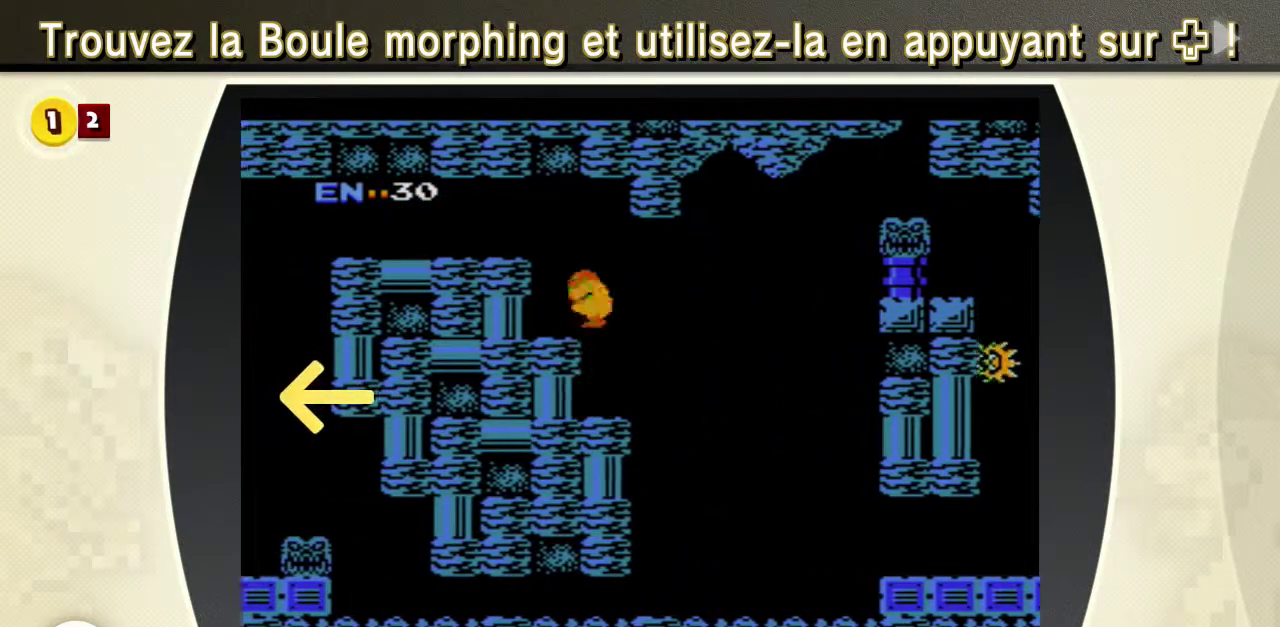
{"buttons": ["DPAD_LEFT"], "events": [[400, "A", "up"]]}
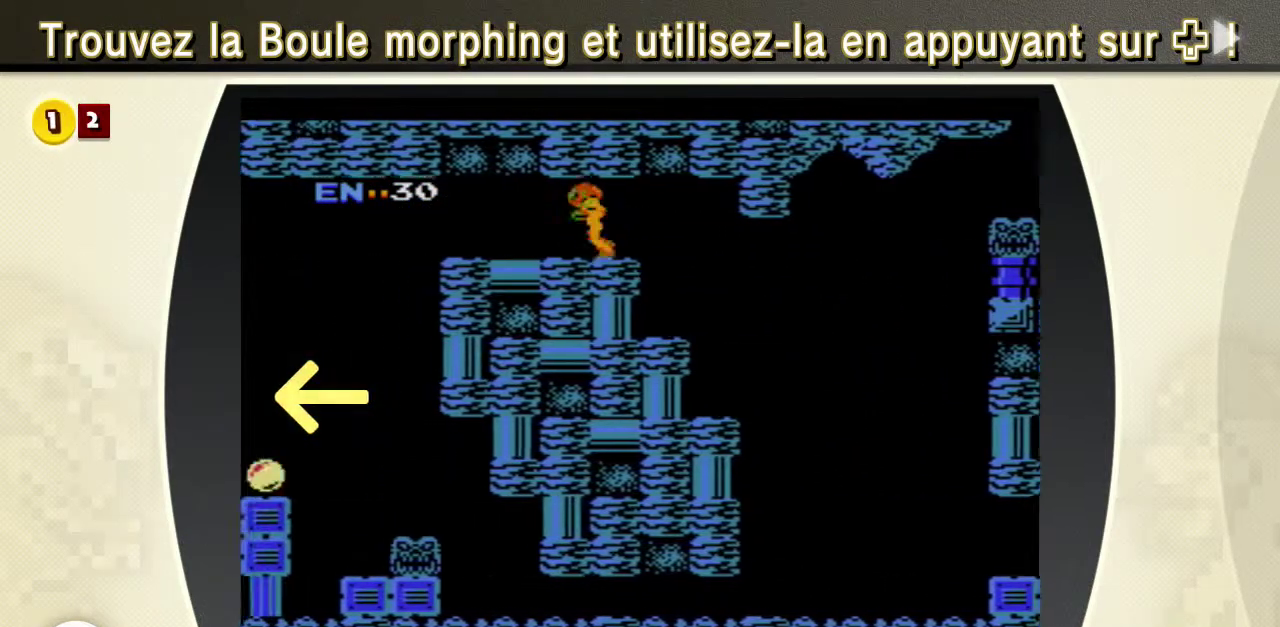
{"buttons": ["DPAD_LEFT"], "events": []}
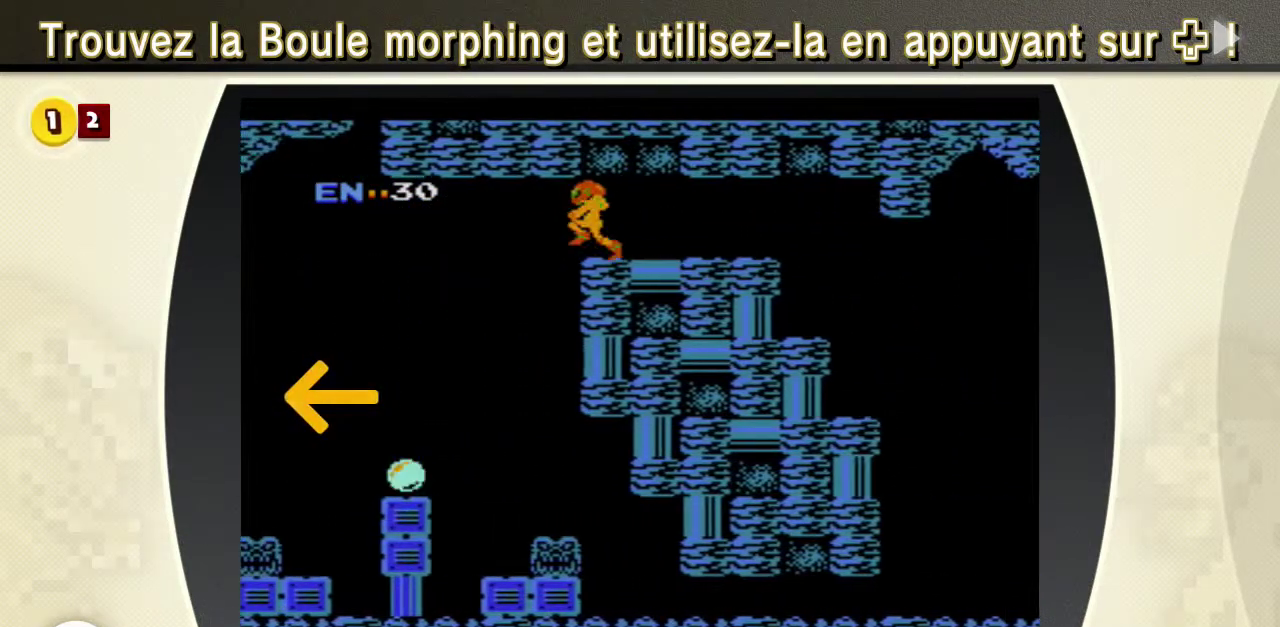
{"buttons": ["DPAD_LEFT"], "events": []}
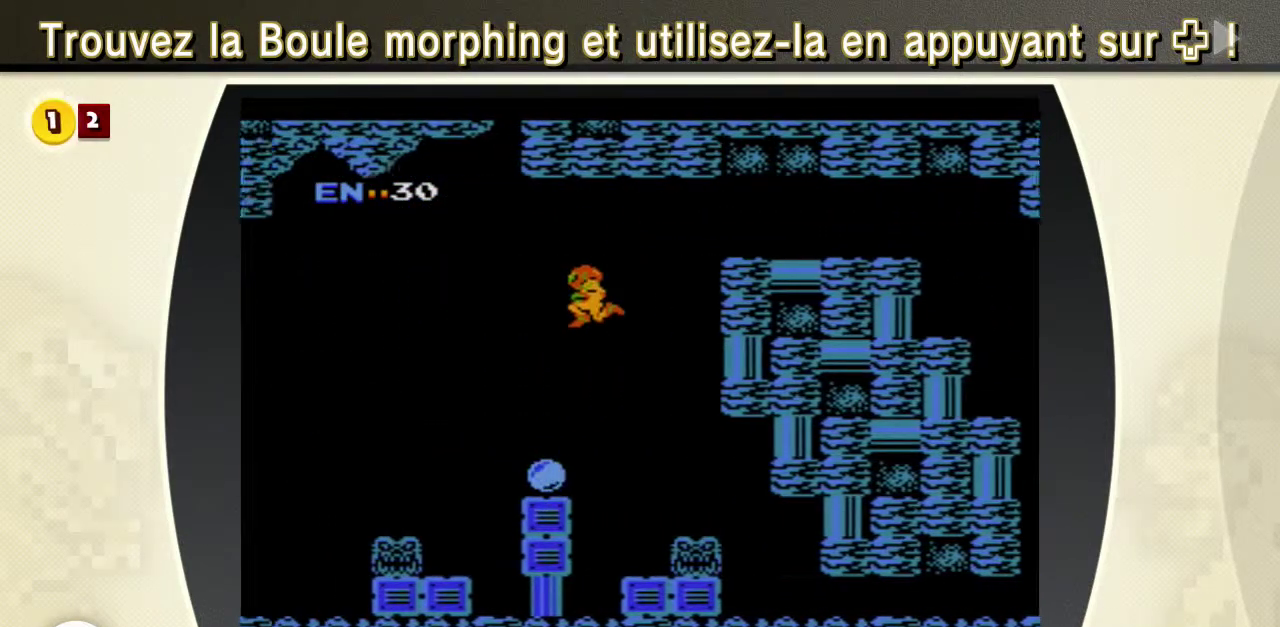
{"buttons": ["DPAD_DOWN"], "events": [[150, "DPAD_LEFT", "up"], [284, "DPAD_DOWN", "down"], [401, "DPAD_DOWN", "up"], [467, "DPAD_DOWN", "down"]]}
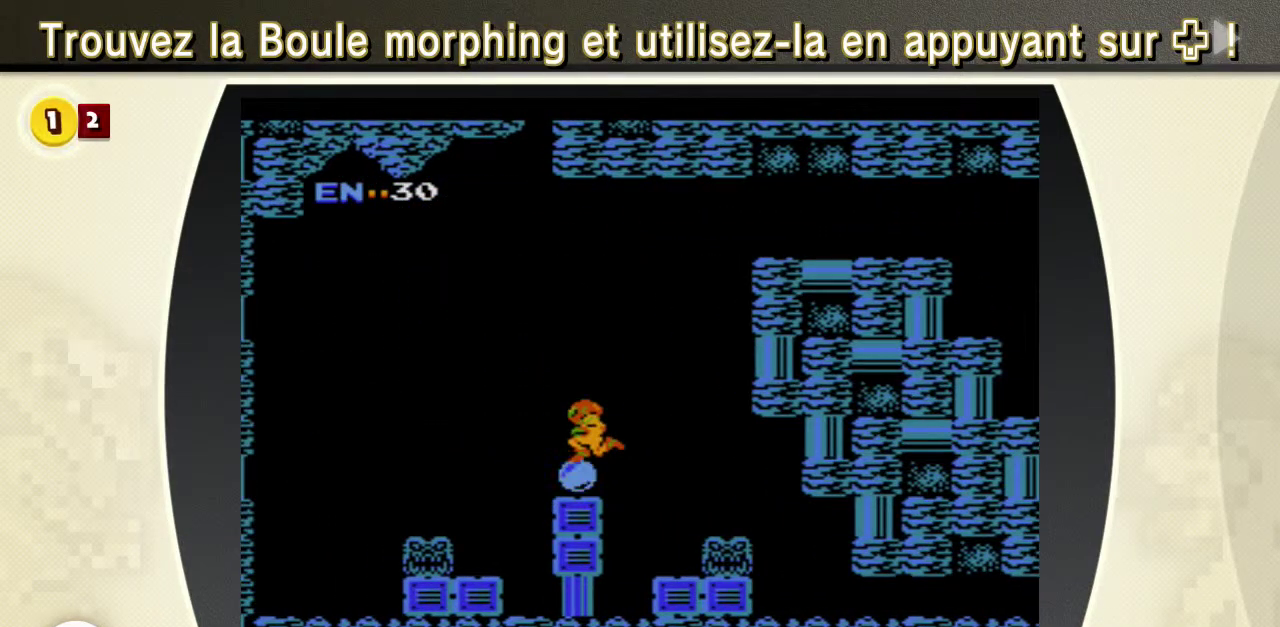
{"buttons": ["DPAD_DOWN"], "events": [[67, "DPAD_DOWN", "up"], [133, "DPAD_DOWN", "down"], [233, "DPAD_DOWN", "up"], [283, "DPAD_DOWN", "down"], [400, "DPAD_DOWN", "up"], [467, "DPAD_DOWN", "down"]]}
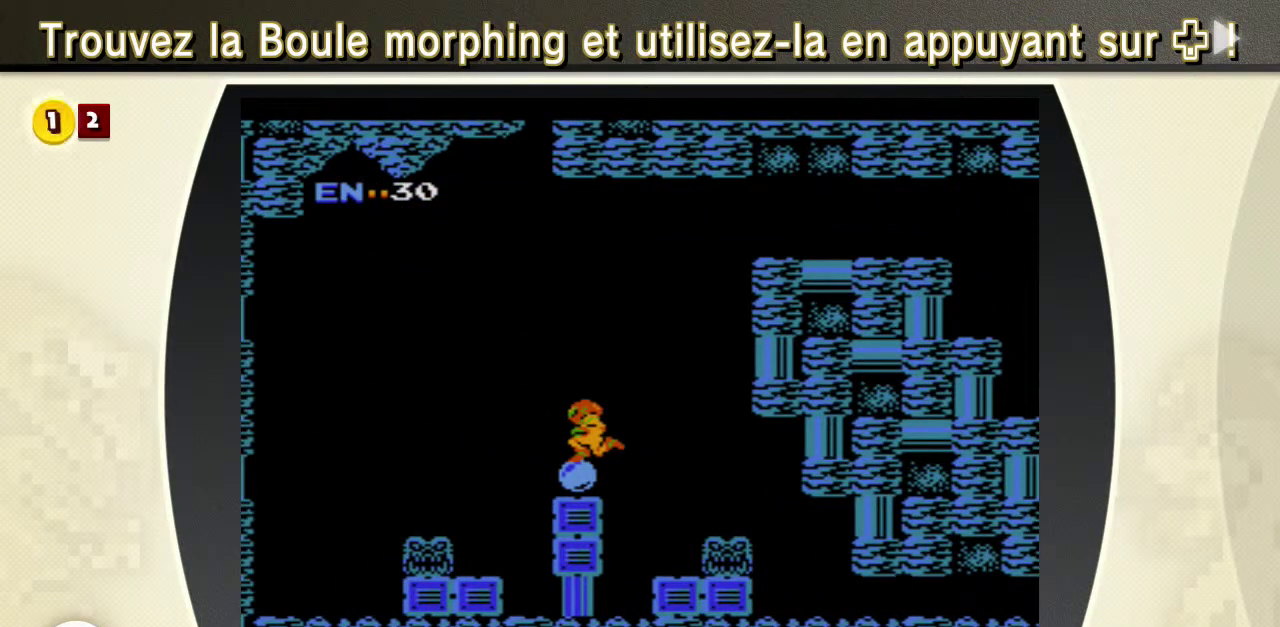
{"buttons": [], "events": [[84, "DPAD_DOWN", "up"], [167, "DPAD_DOWN", "down"], [267, "DPAD_DOWN", "up"], [351, "DPAD_DOWN", "down"], [467, "DPAD_DOWN", "up"]]}
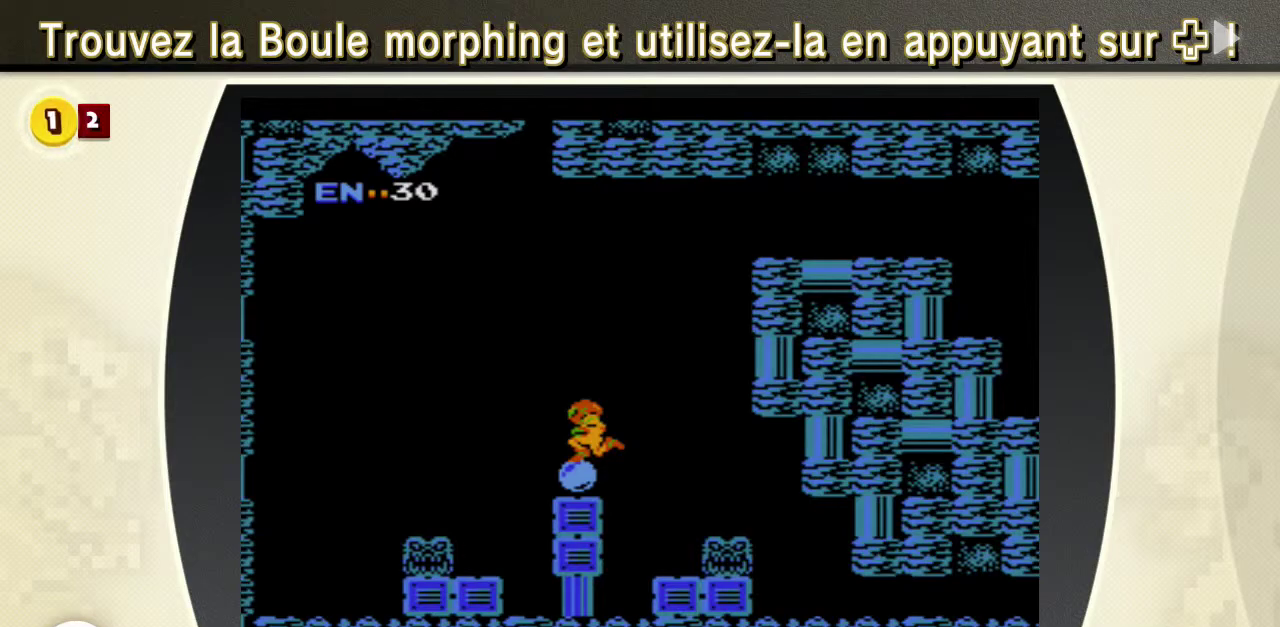
{"buttons": ["DPAD_DOWN"], "events": [[50, "DPAD_DOWN", "down"], [167, "DPAD_DOWN", "up"], [250, "DPAD_DOWN", "down"], [383, "DPAD_DOWN", "up"], [450, "DPAD_DOWN", "down"]]}
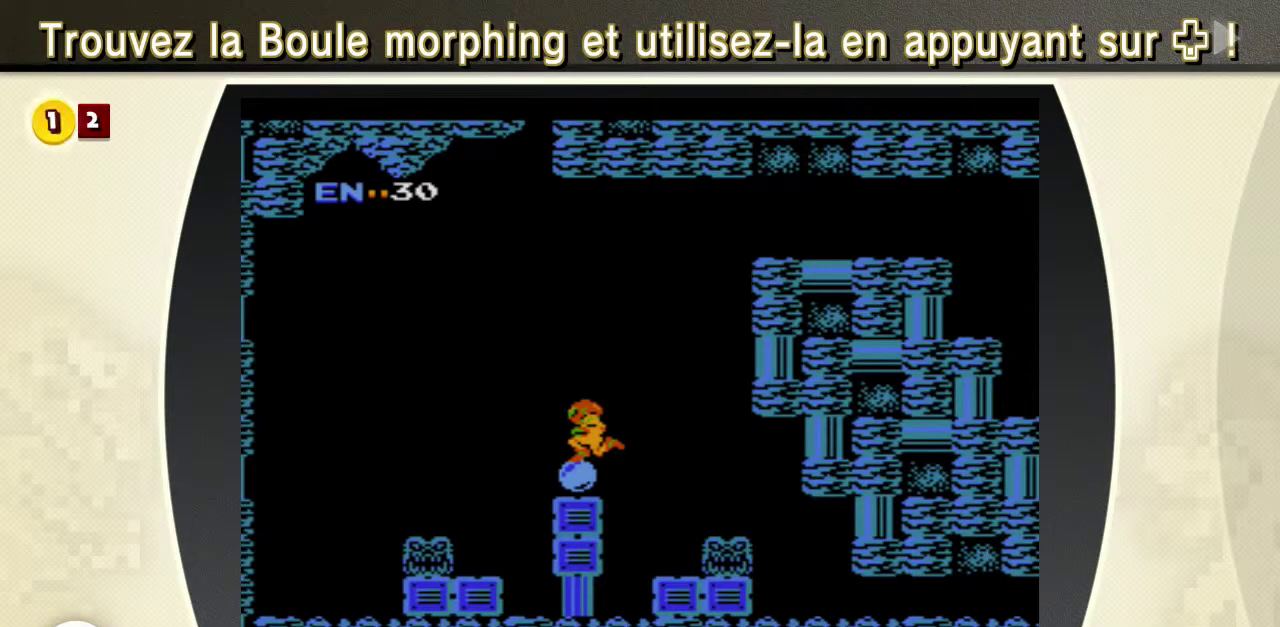
{"buttons": [], "events": [[67, "DPAD_DOWN", "up"], [150, "DPAD_DOWN", "down"], [284, "DPAD_DOWN", "up"], [351, "DPAD_DOWN", "down"], [484, "DPAD_DOWN", "up"]]}
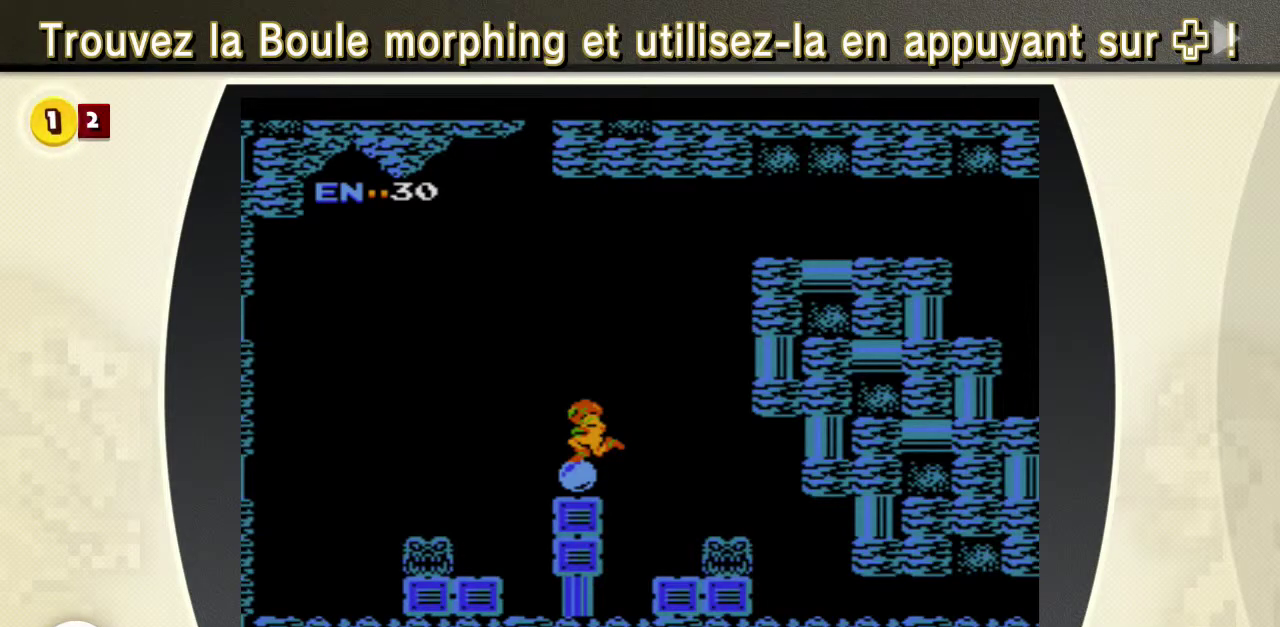
{"buttons": ["DPAD_DOWN"], "events": [[67, "DPAD_DOWN", "down"], [167, "DPAD_DOWN", "up"], [250, "DPAD_DOWN", "down"], [367, "DPAD_DOWN", "up"], [450, "DPAD_DOWN", "down"]]}
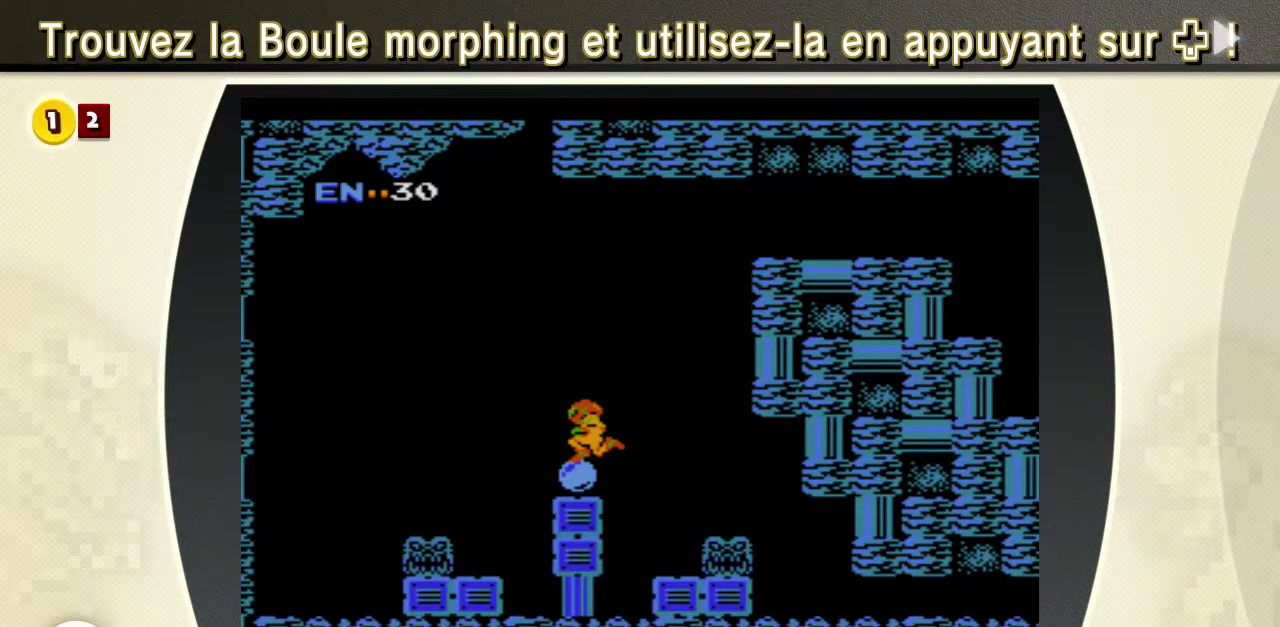
{"buttons": [], "events": [[67, "DPAD_DOWN", "up"], [150, "DPAD_DOWN", "down"], [267, "DPAD_DOWN", "up"], [351, "DPAD_DOWN", "down"], [467, "DPAD_DOWN", "up"]]}
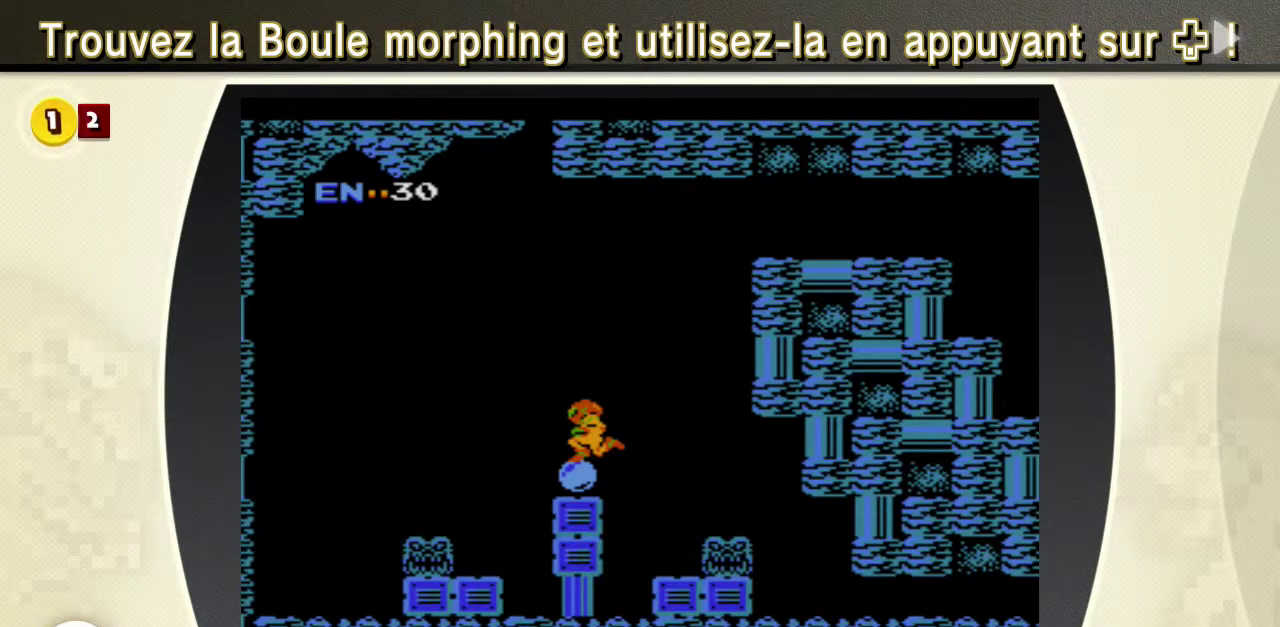
{"buttons": ["DPAD_DOWN"], "events": [[50, "DPAD_DOWN", "down"], [150, "DPAD_DOWN", "up"], [250, "DPAD_DOWN", "down"], [383, "DPAD_DOWN", "up"], [450, "DPAD_DOWN", "down"]]}
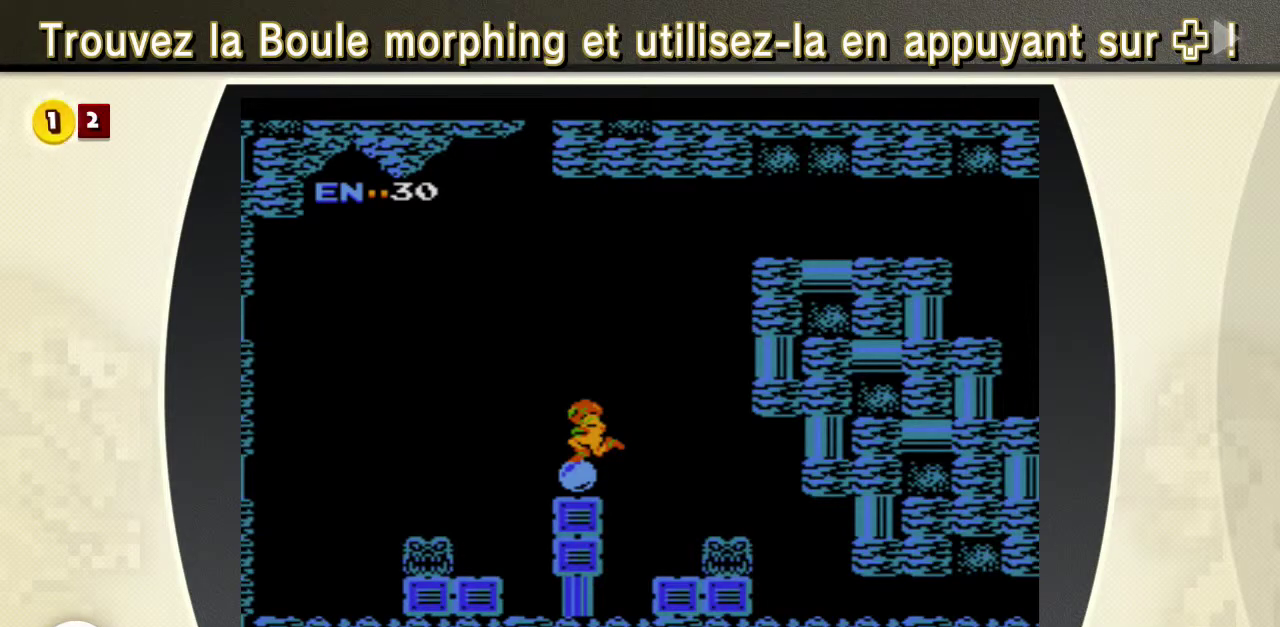
{"buttons": ["DPAD_DOWN"], "events": [[84, "DPAD_DOWN", "up"], [167, "DPAD_DOWN", "down"], [301, "DPAD_DOWN", "up"], [384, "DPAD_DOWN", "down"]]}
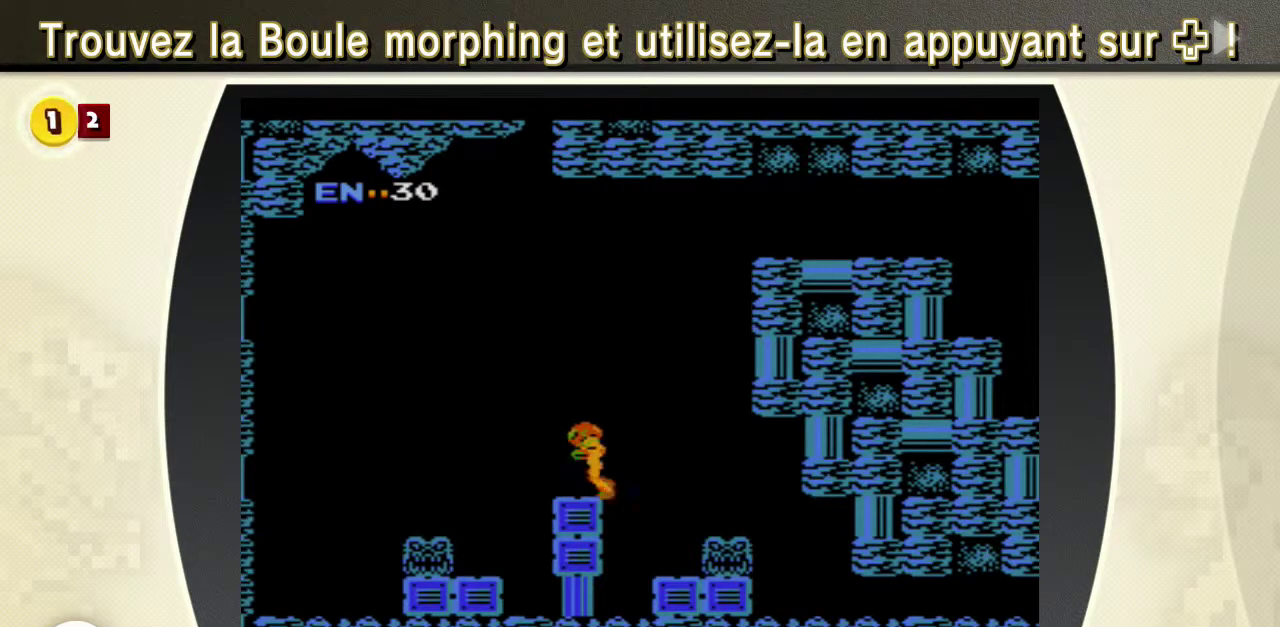
{"buttons": [], "events": [[17, "DPAD_DOWN", "up"], [100, "DPAD_DOWN", "down"], [217, "DPAD_DOWN", "up"]]}